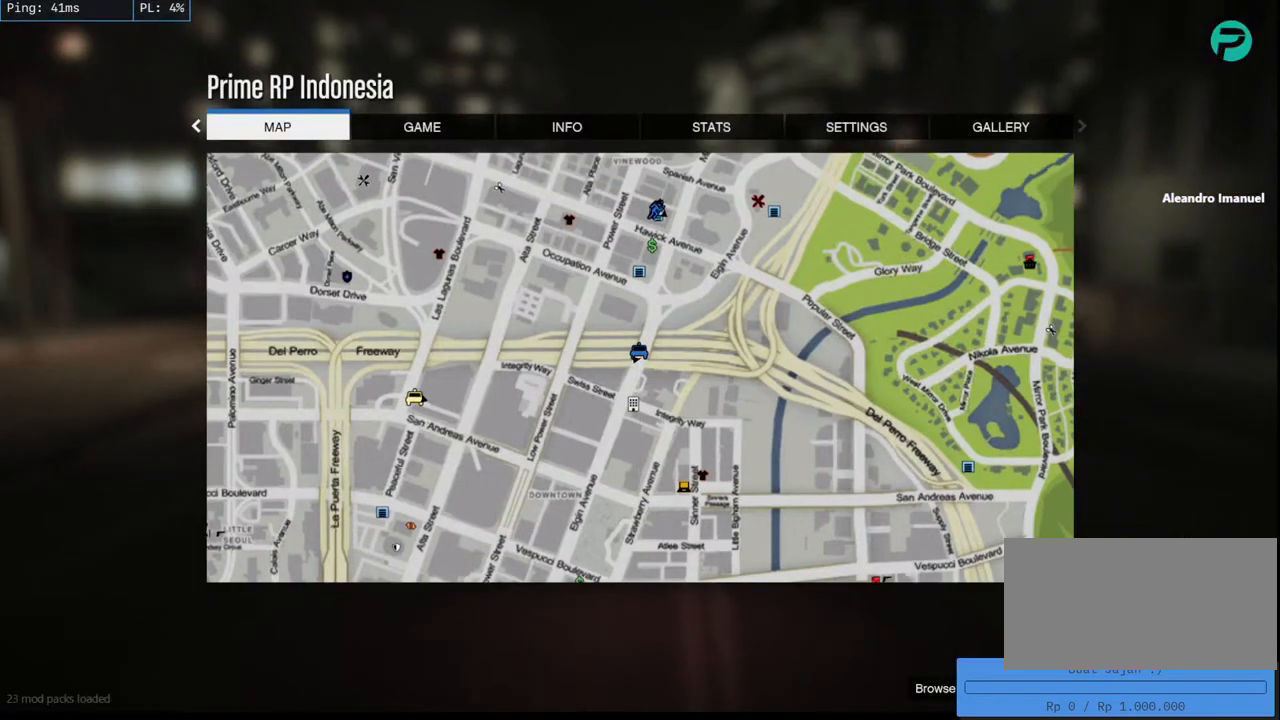
Gameplay with keyboard and mouse; each line is a JSON object with the keys and mouse buttons held at the frame after it. "events" lists presses ("down") and releases ("up") of "a", "ctrl", "d", "e", "q", "s", "shift", "space", "w", "mouse_left", "mouse_wheel", "mouse_right", "mouse_mb4" and "mouse_mb5" between this image and that frame as [ms after this image, input, new state], when the widget could be followed in between. "mouse_left", "mouse_wheel", "mouse_right", "mouse_mb4", "mouse_mb5" = the "left", "wheel", "right", "mb4", "mb5" buttons of the "mouse" list. No other keys are recorded. "wheel" means that the mouse wheel is clicked or scrolled. Mouse movement is not recorded.
{"keys": ["w"], "mouse": [], "events": [[50, "w", "down"], [200, "d", "down"], [384, "d", "up"]]}
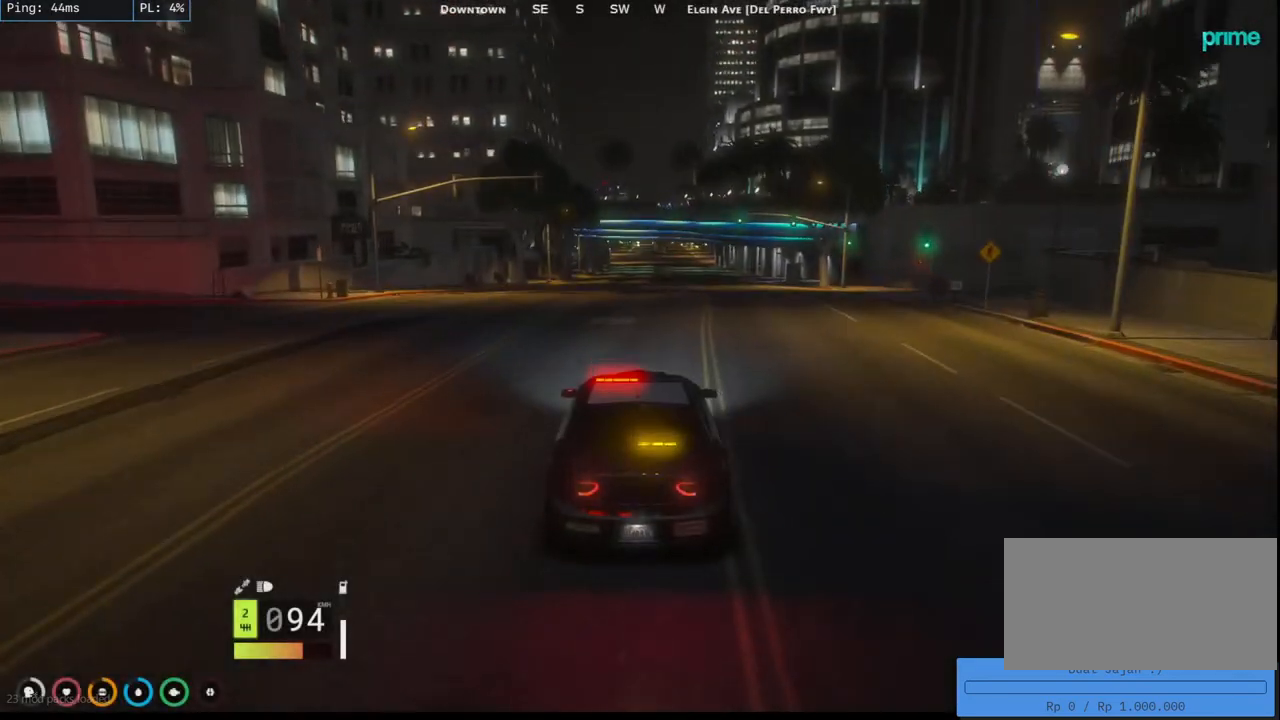
{"keys": ["w"], "mouse": [], "events": [[50, "d", "down"], [200, "d", "up"], [367, "a", "down"], [484, "a", "up"]]}
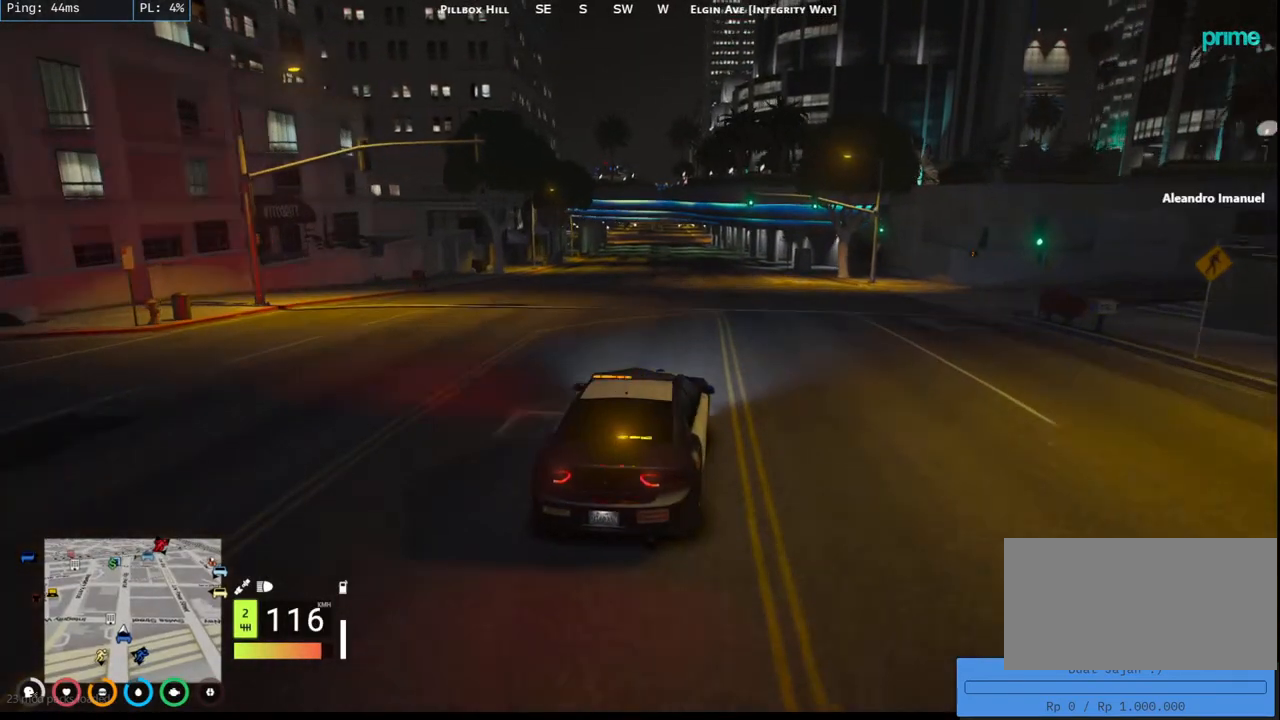
{"keys": ["a", "w"], "mouse": [], "events": [[50, "d", "down"], [234, "d", "up"], [317, "a", "down"]]}
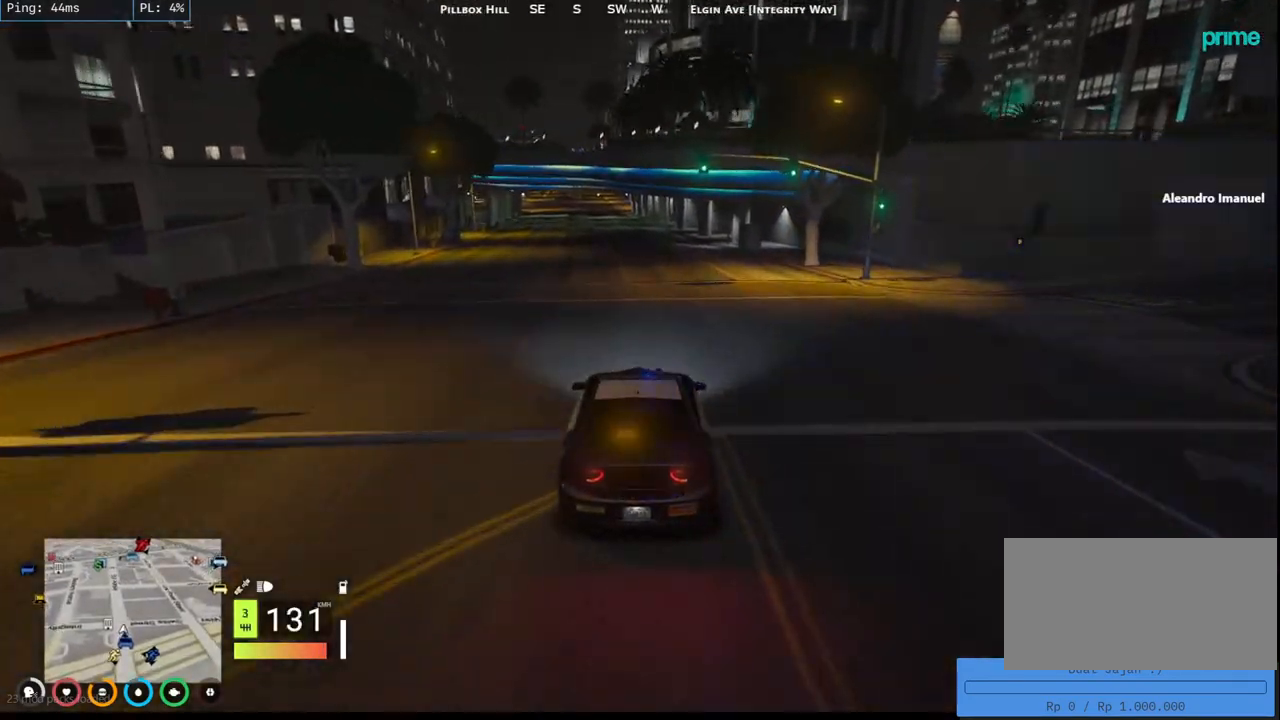
{"keys": ["a", "w"], "mouse": [], "events": [[34, "a", "up"], [200, "d", "down"], [367, "d", "up"], [384, "a", "down"]]}
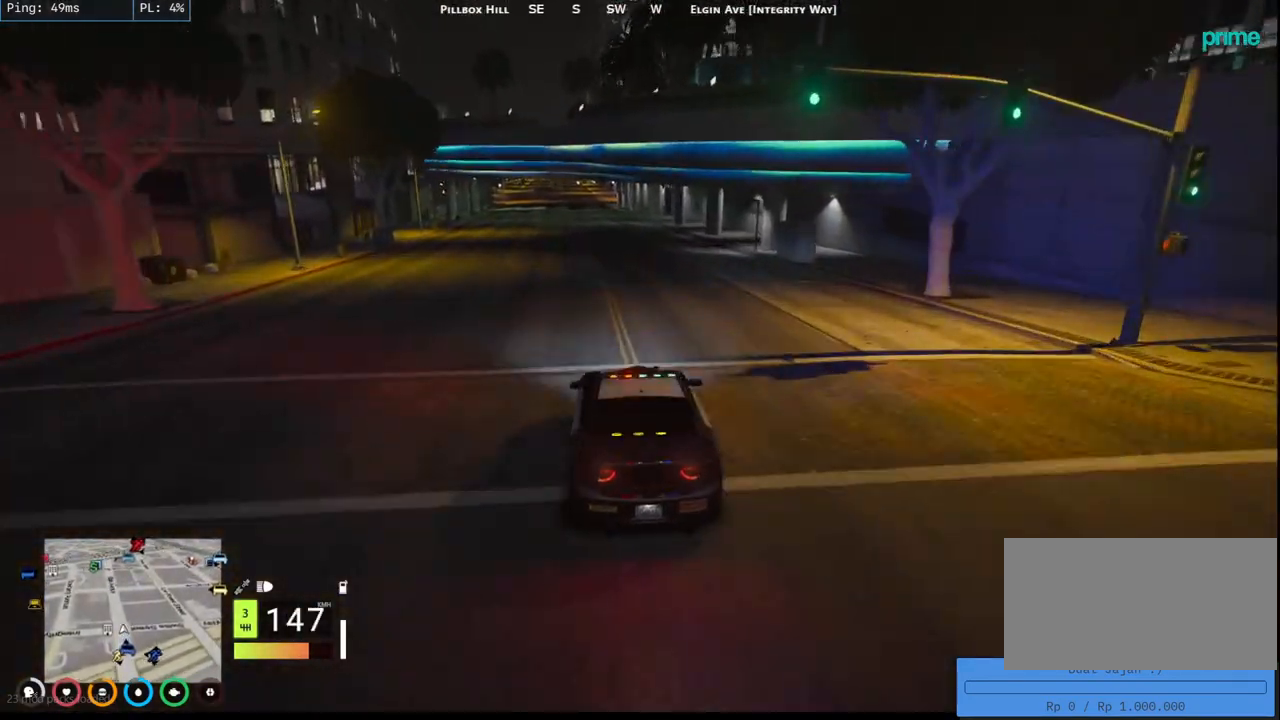
{"keys": ["w"], "mouse": [], "events": [[67, "a", "up"], [267, "a", "down"], [434, "a", "up"]]}
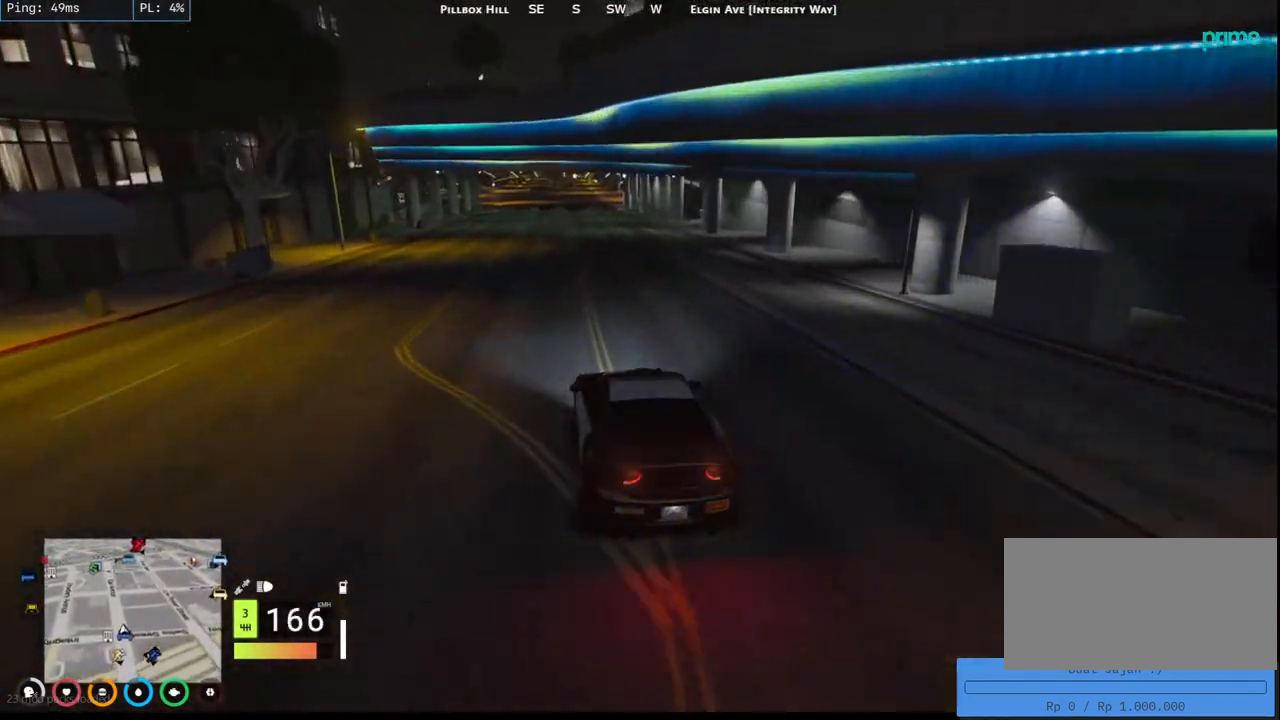
{"keys": ["a", "w"], "mouse": [], "events": [[50, "d", "down"], [267, "d", "up"], [317, "a", "down"]]}
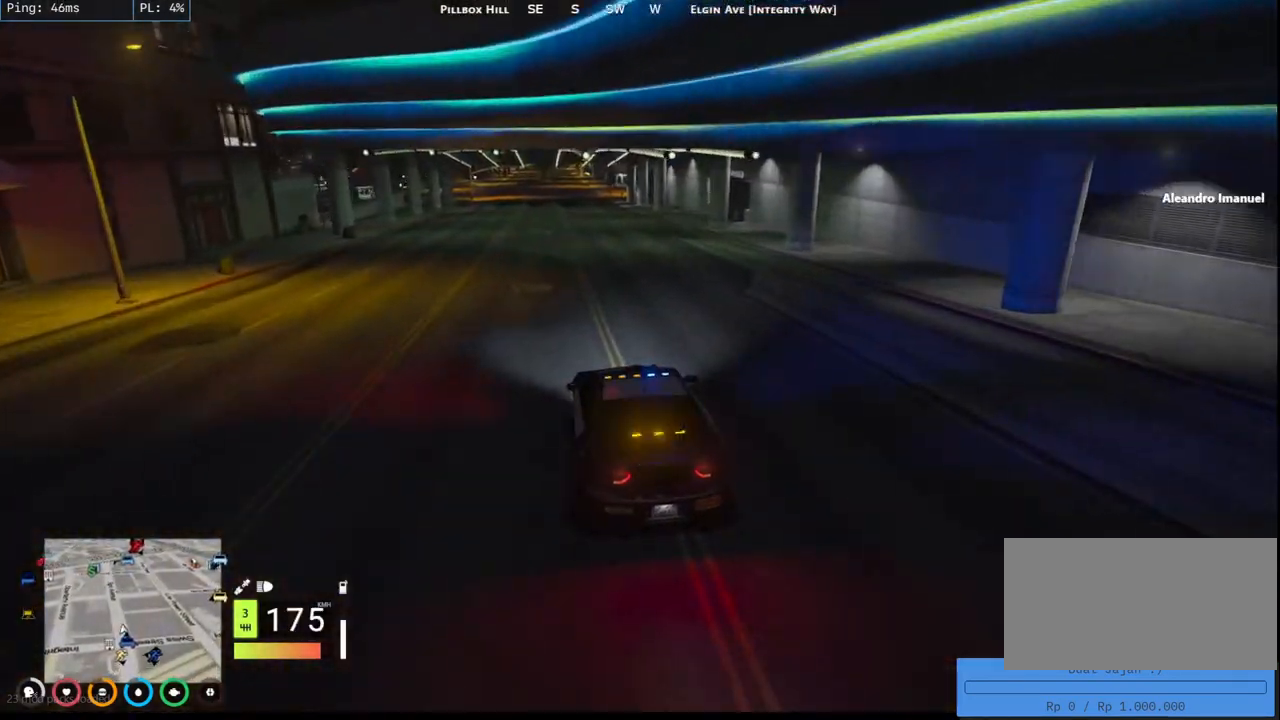
{"keys": ["w"], "mouse": [], "events": [[34, "a", "up"], [134, "d", "down"], [384, "d", "up"]]}
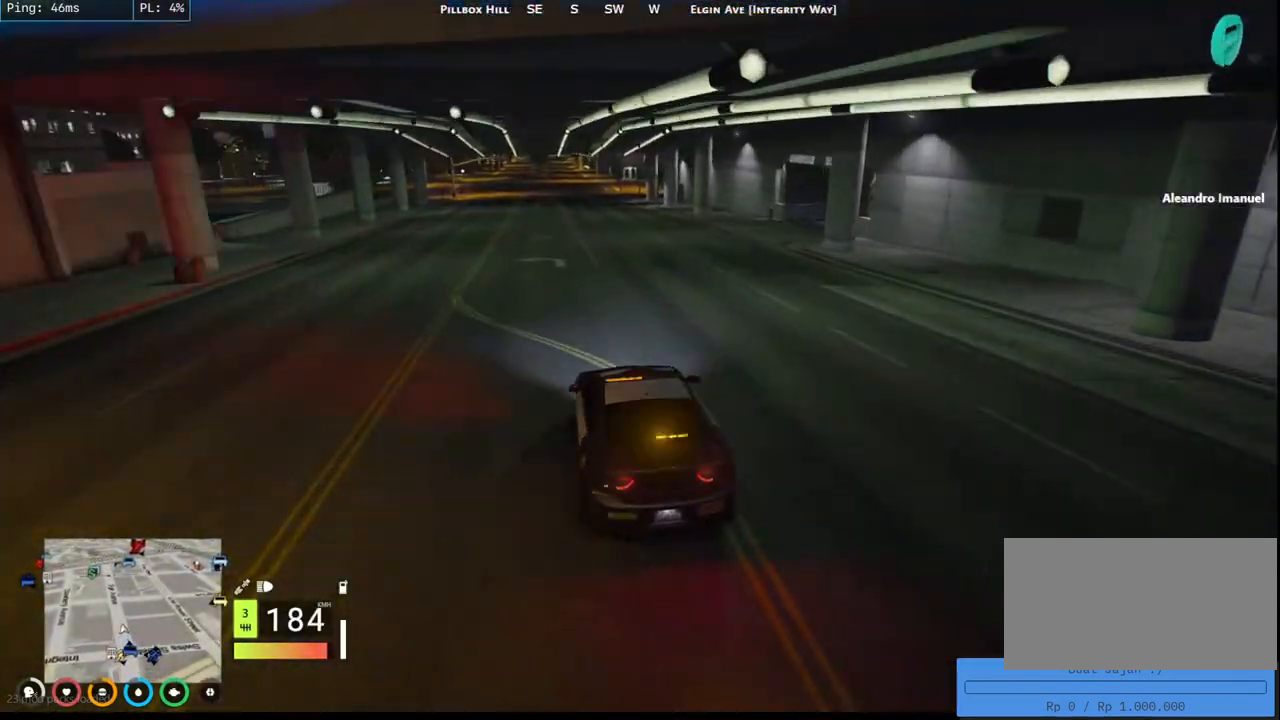
{"keys": ["a", "w"], "mouse": [], "events": [[134, "a", "down"], [334, "a", "up"], [400, "a", "down"]]}
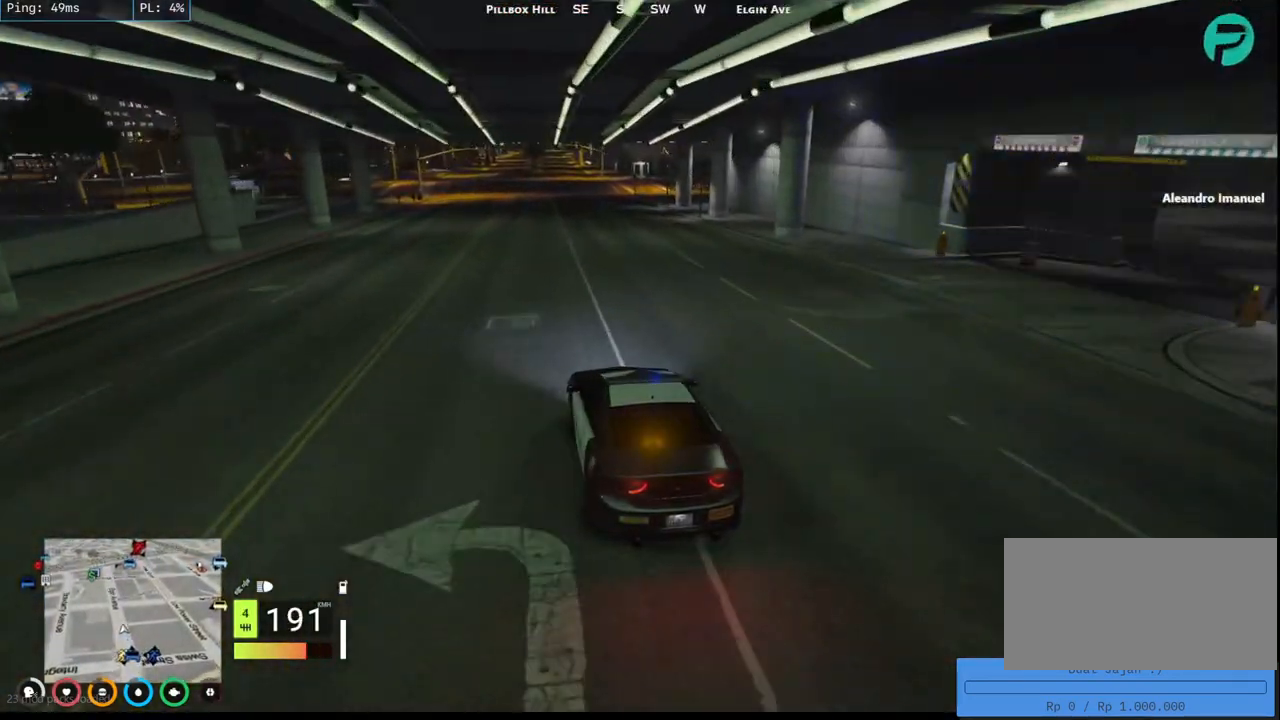
{"keys": ["d"], "mouse": [], "events": [[84, "a", "up"], [334, "d", "down"], [450, "w", "up"]]}
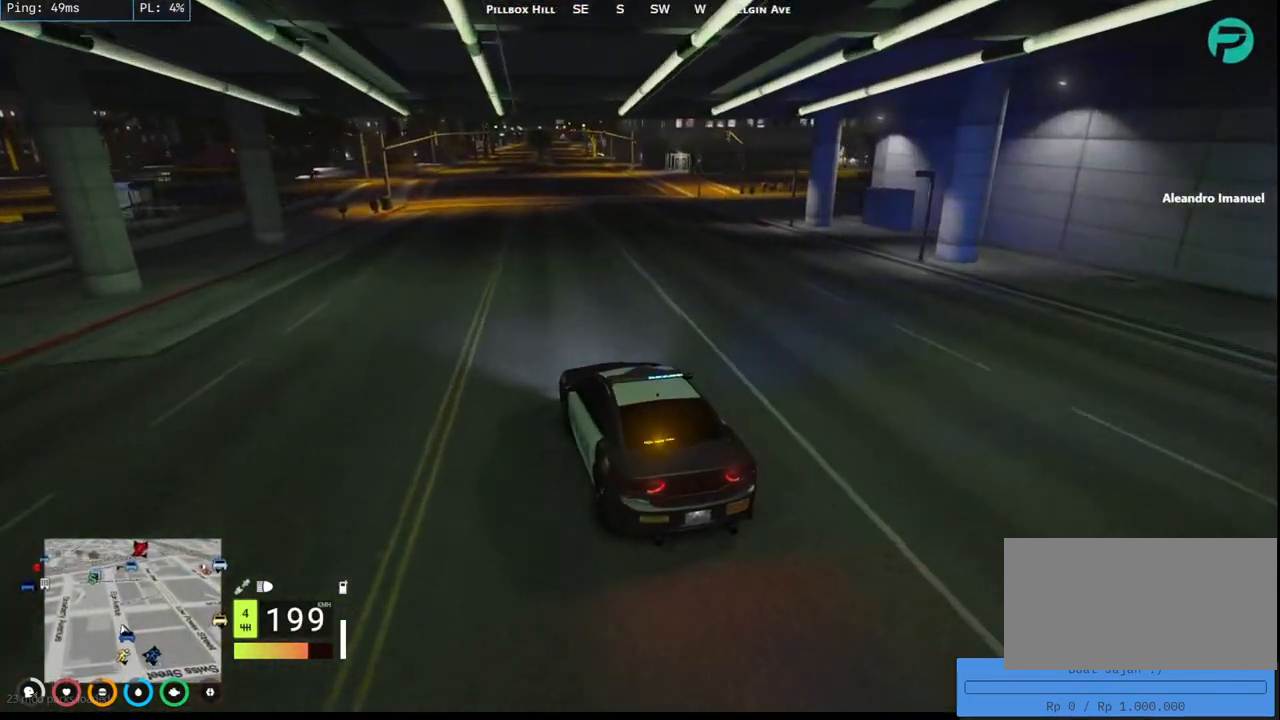
{"keys": ["d"], "mouse": [], "events": [[134, "s", "down"], [267, "s", "up"], [350, "s", "down"], [500, "s", "up"]]}
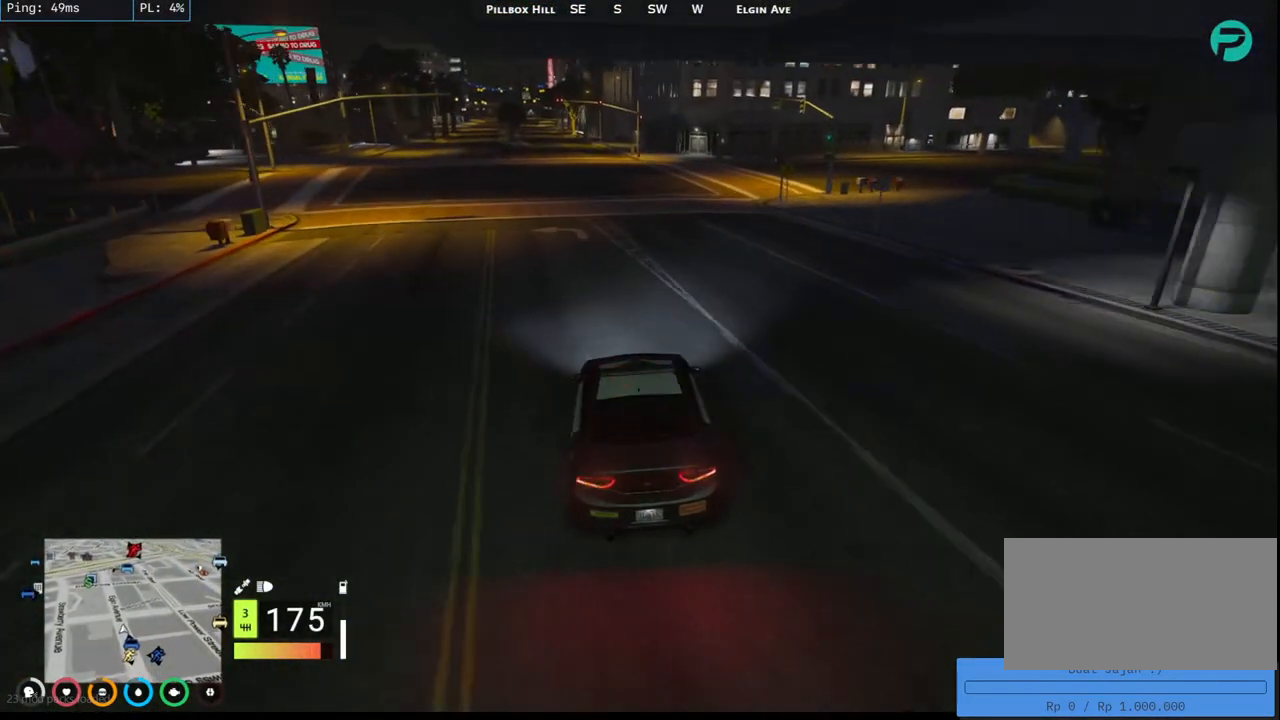
{"keys": ["d", "s"], "mouse": [], "events": [[50, "s", "down"], [200, "s", "up"], [267, "s", "down"], [417, "s", "up"], [484, "s", "down"]]}
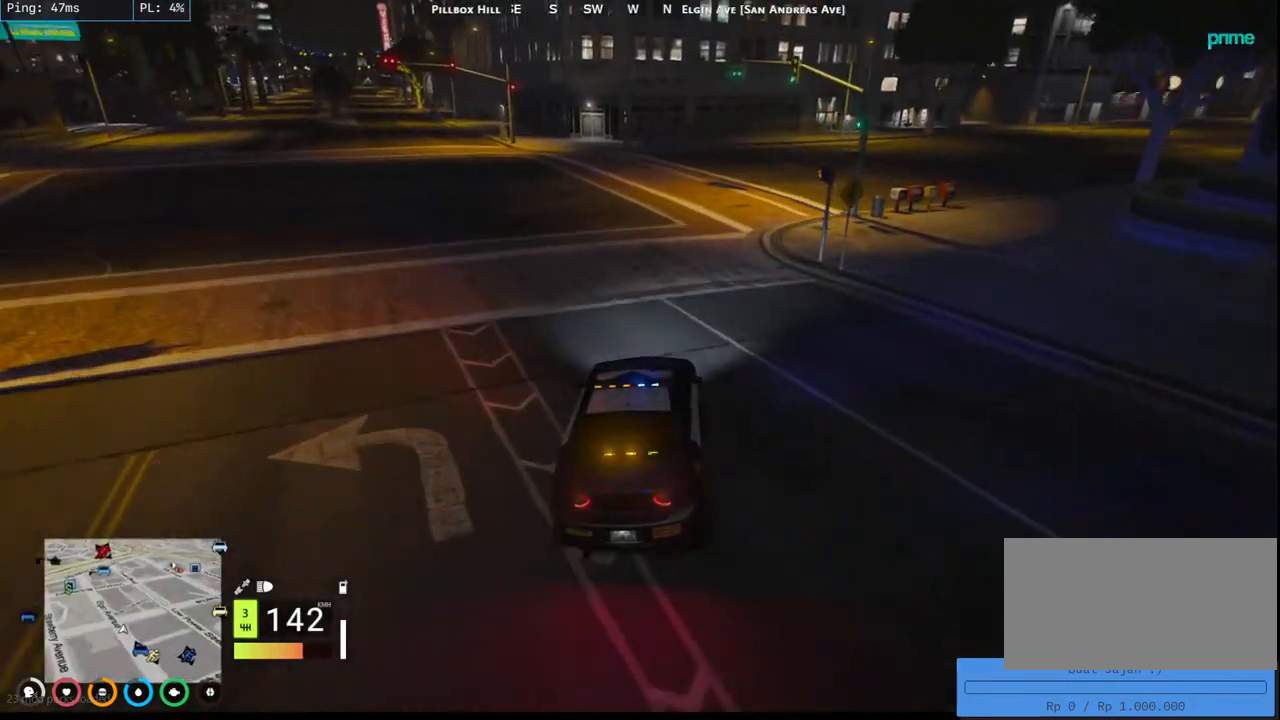
{"keys": ["d"], "mouse": [], "events": [[134, "s", "up"], [184, "s", "down"], [317, "s", "up"]]}
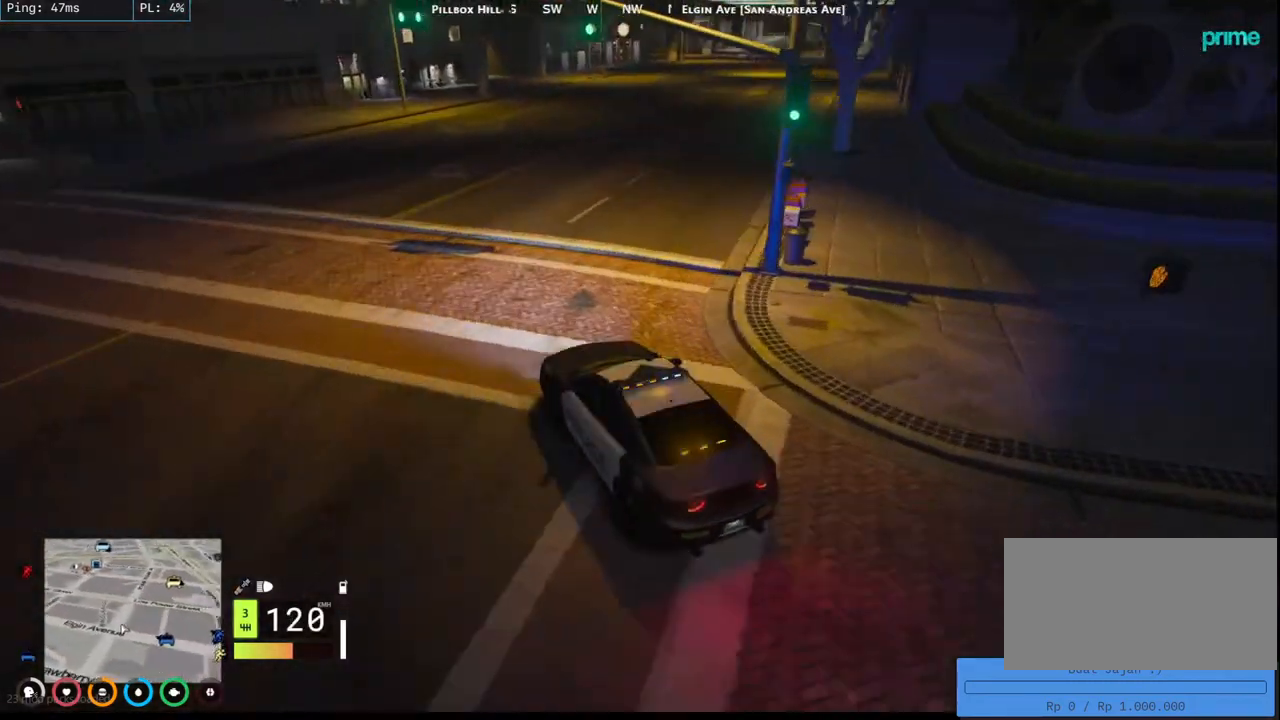
{"keys": ["d", "w"], "mouse": [], "events": [[17, "w", "down"], [167, "w", "up"], [250, "w", "down"], [400, "w", "up"], [450, "w", "down"]]}
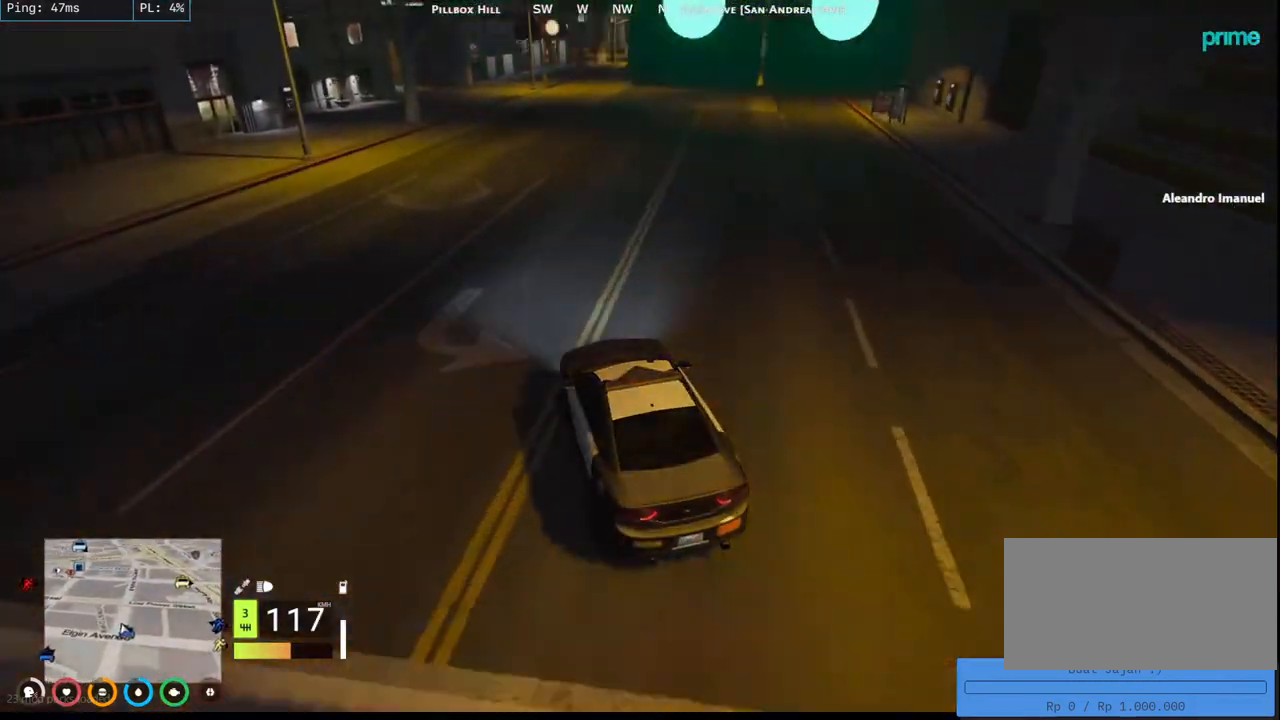
{"keys": ["d", "w"], "mouse": [], "events": [[384, "d", "up"], [500, "d", "down"]]}
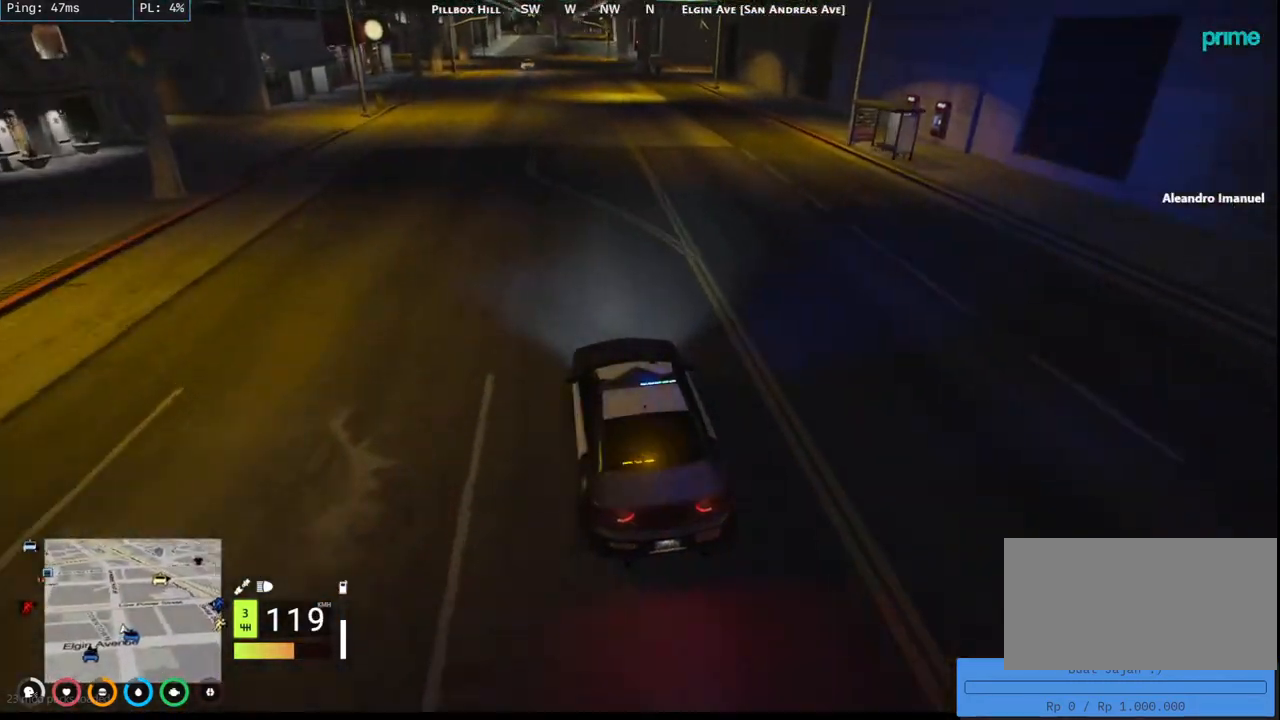
{"keys": ["w"], "mouse": [], "events": [[150, "d", "up"], [234, "a", "down"], [417, "a", "up"]]}
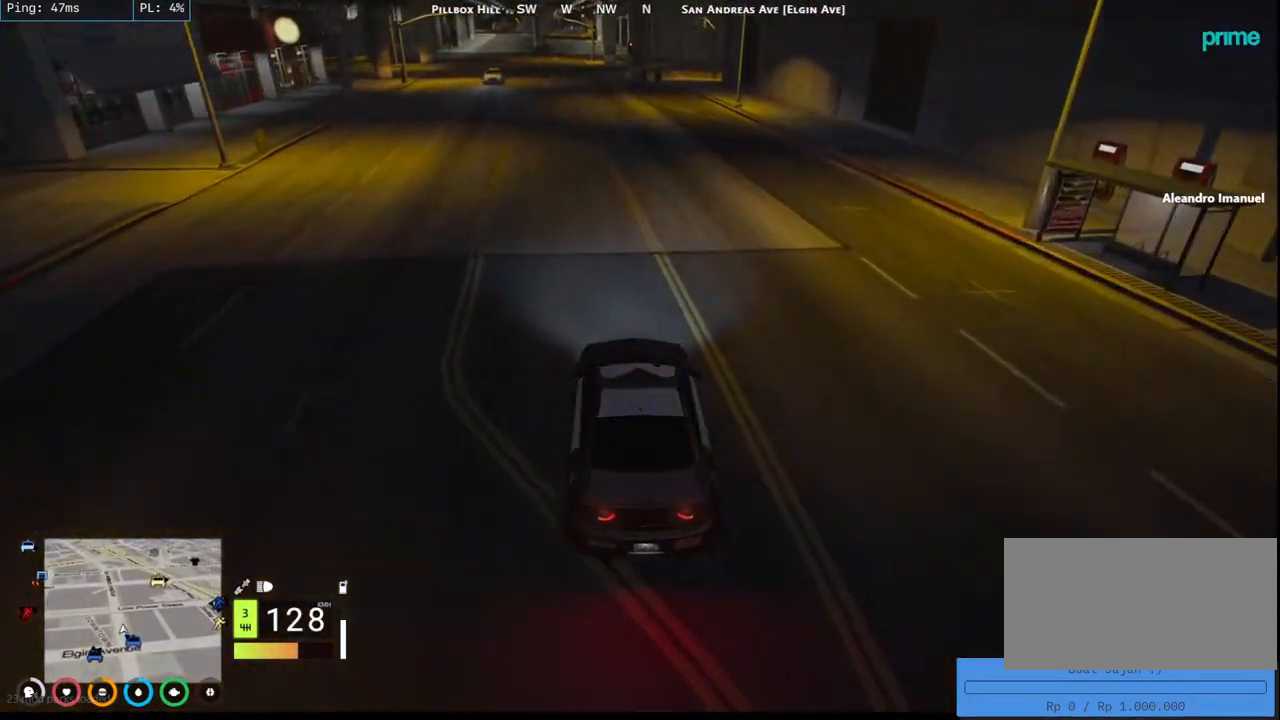
{"keys": ["w"], "mouse": [], "events": [[67, "a", "down"], [184, "a", "up"], [367, "d", "down"], [484, "d", "up"]]}
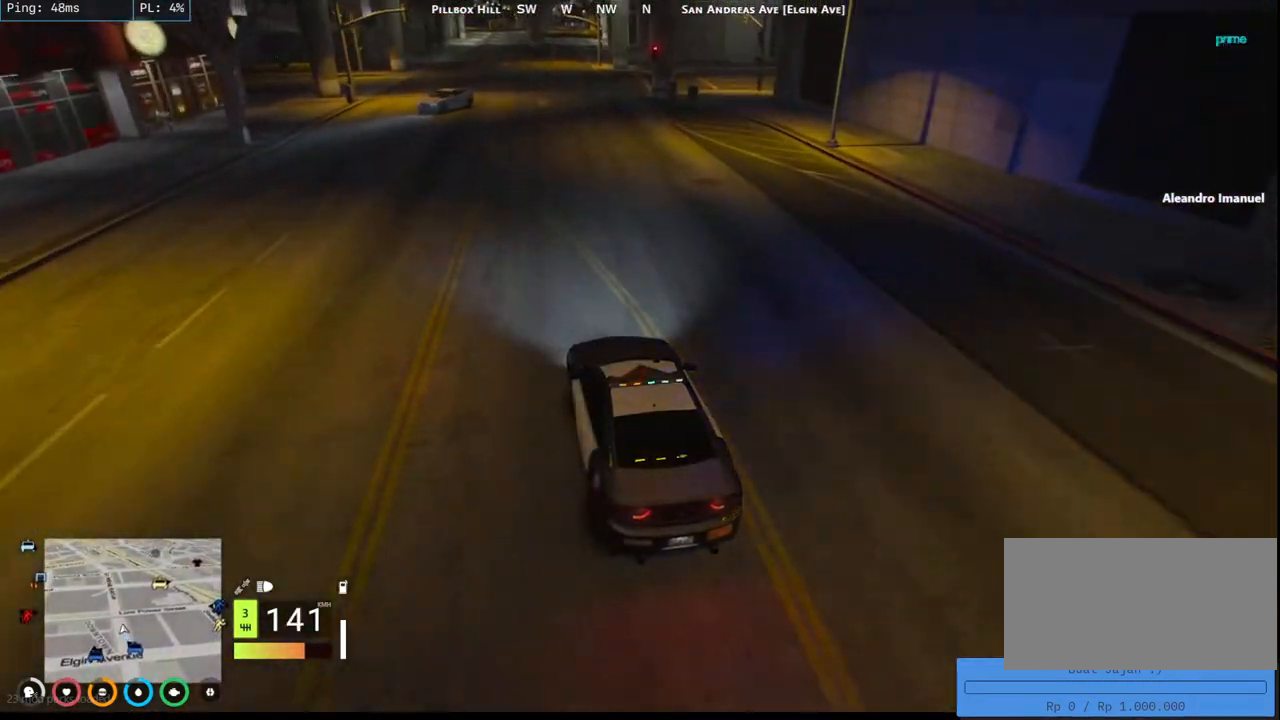
{"keys": ["a", "w"], "mouse": [], "events": [[34, "a", "down"], [117, "a", "up"], [134, "d", "down"], [350, "d", "up"], [417, "a", "down"]]}
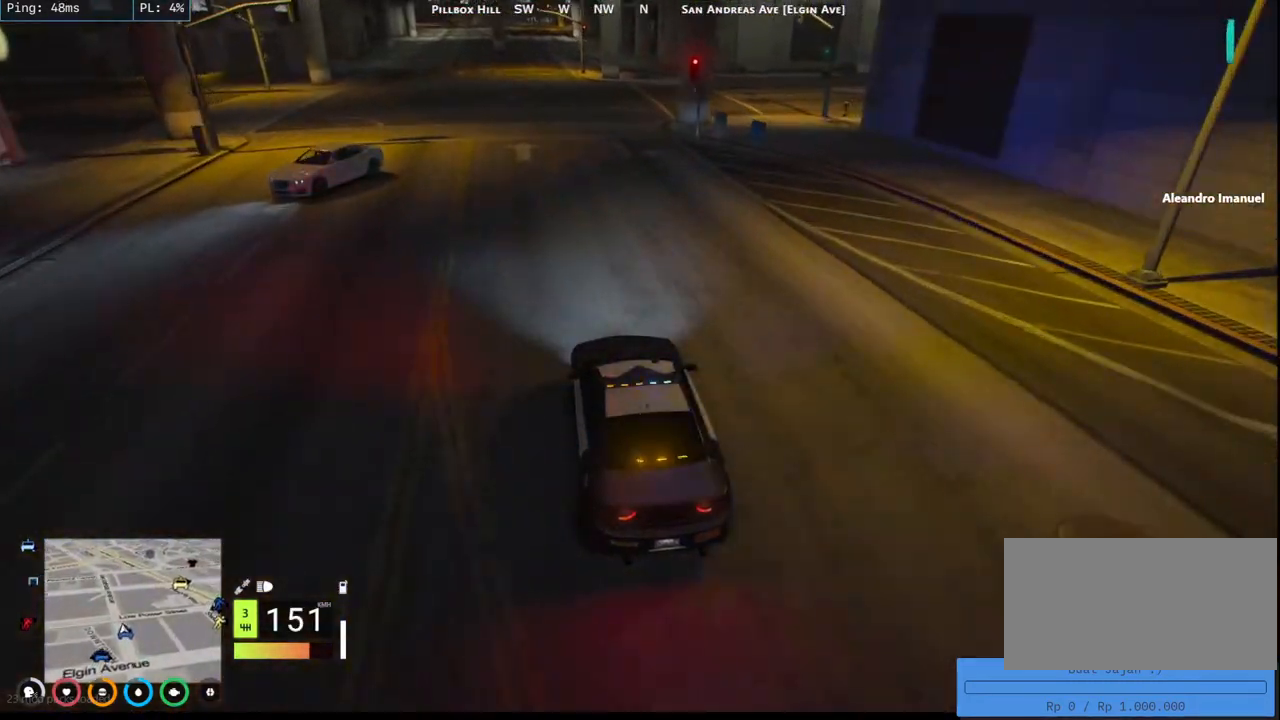
{"keys": ["d", "w"], "mouse": [], "events": [[84, "a", "up"], [434, "d", "down"]]}
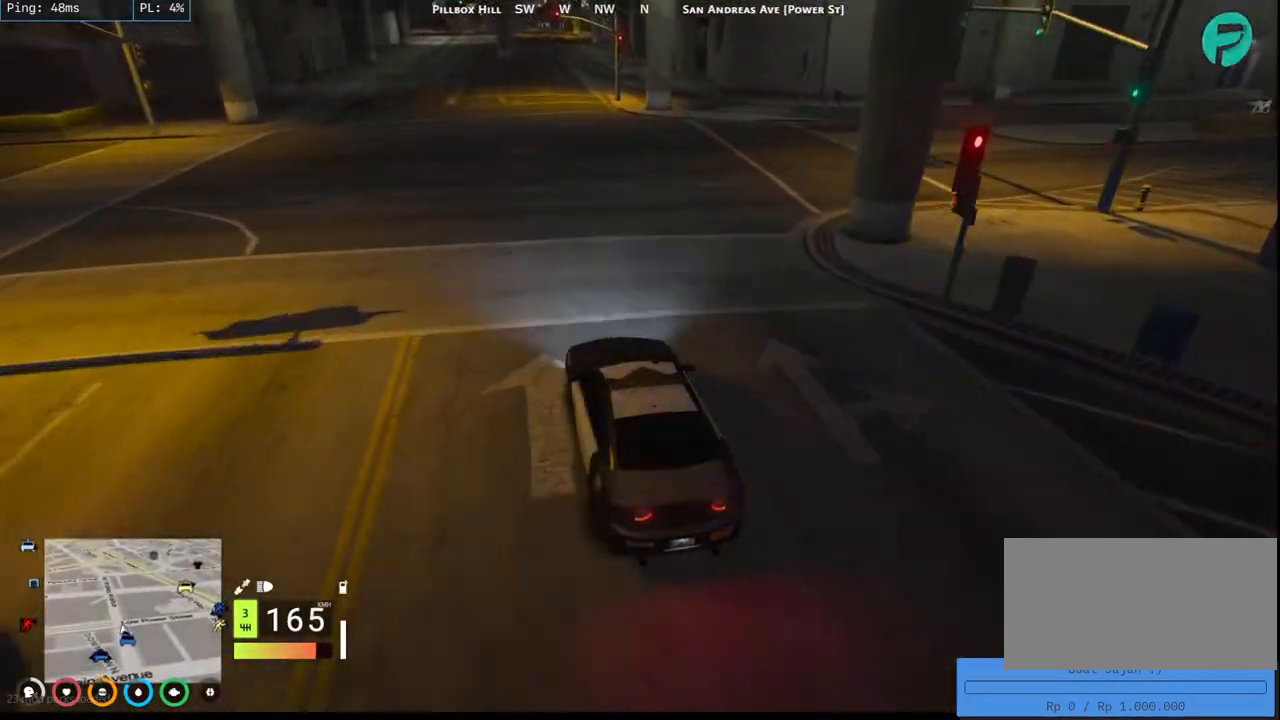
{"keys": ["w"], "mouse": [], "events": [[84, "d", "up"], [200, "a", "down"], [334, "a", "up"], [400, "d", "down"], [500, "d", "up"]]}
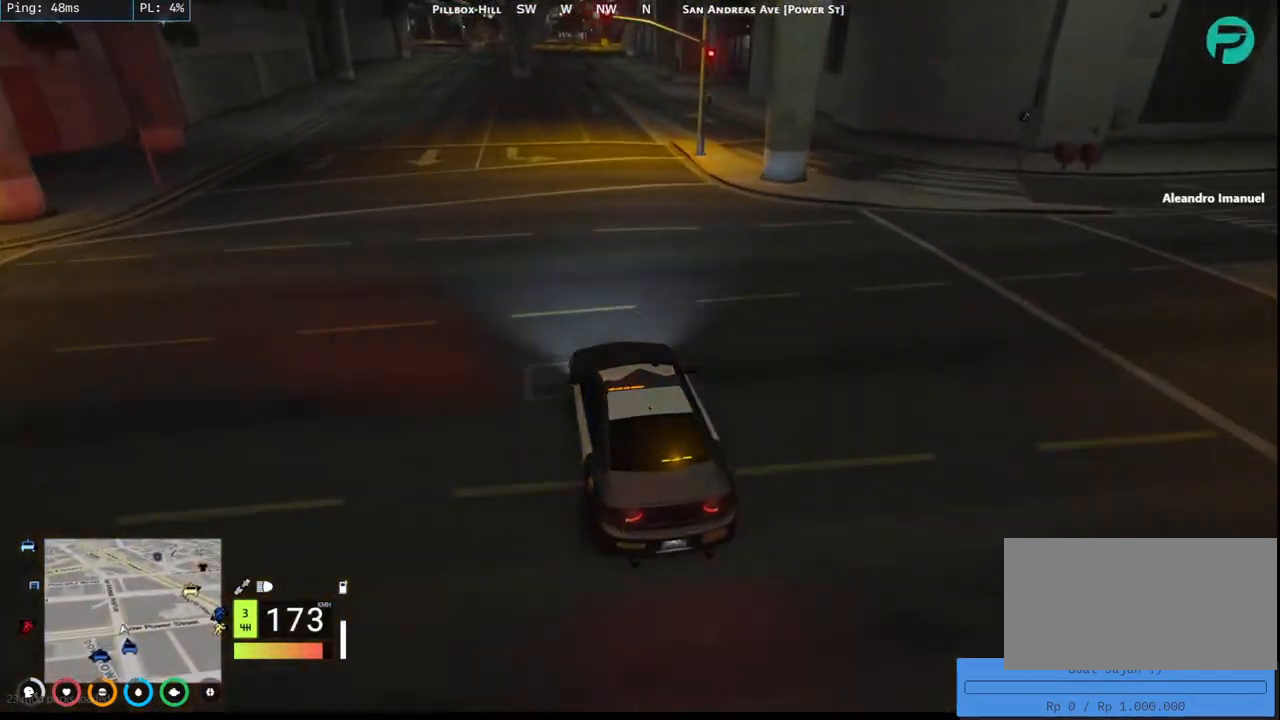
{"keys": ["d", "w"], "mouse": [], "events": [[234, "d", "down"], [367, "d", "up"], [484, "d", "down"]]}
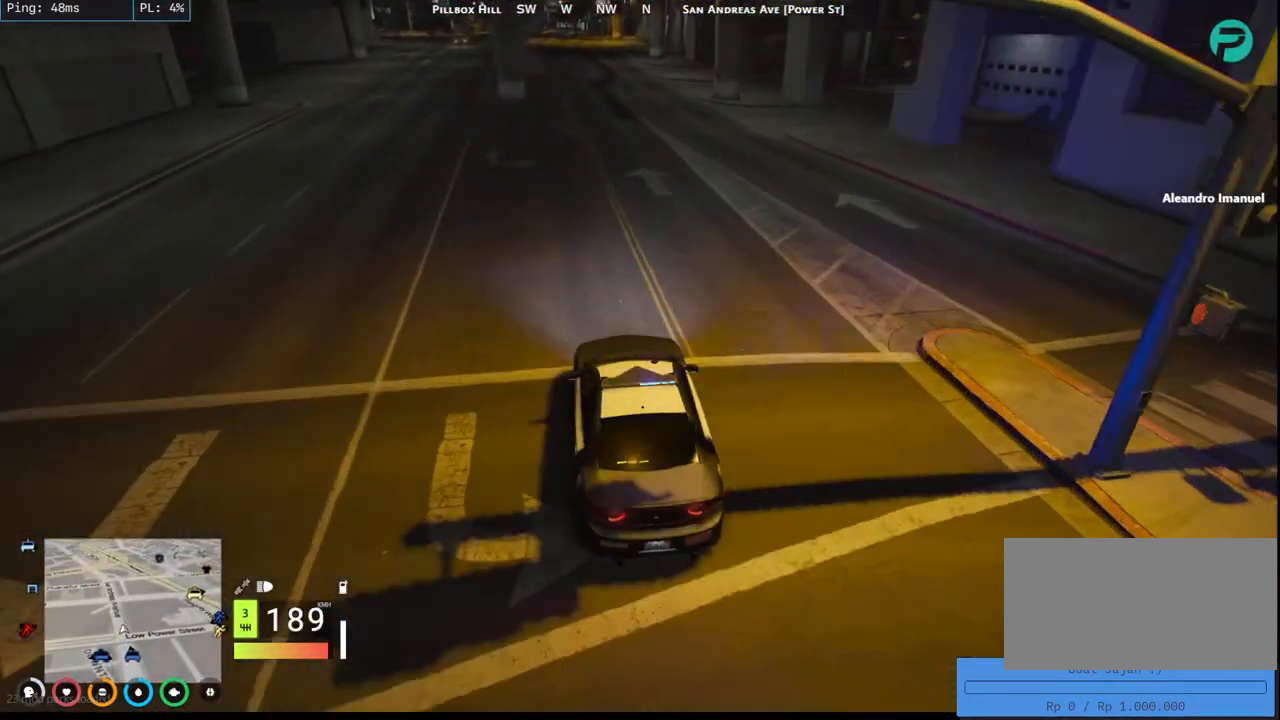
{"keys": ["w"], "mouse": [], "events": [[167, "d", "up"], [267, "a", "down"], [417, "a", "up"]]}
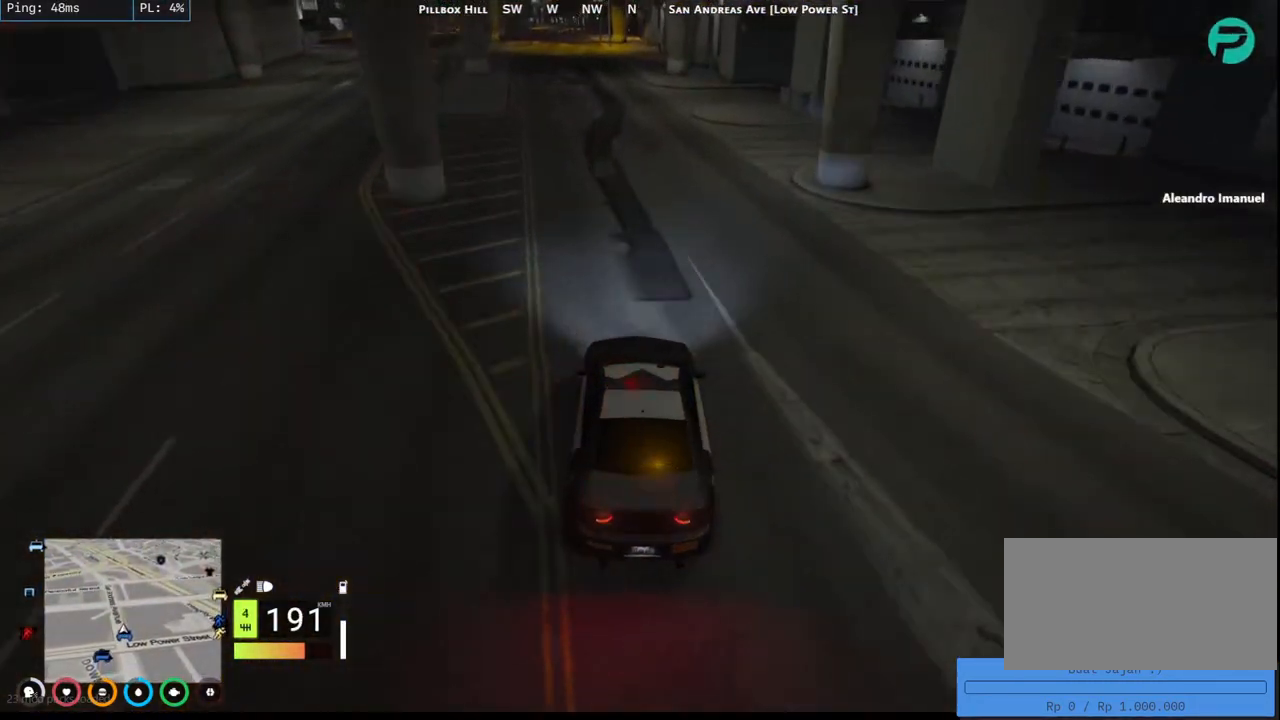
{"keys": [], "mouse": [], "events": [[84, "a", "down"], [334, "w", "up"], [400, "a", "up"]]}
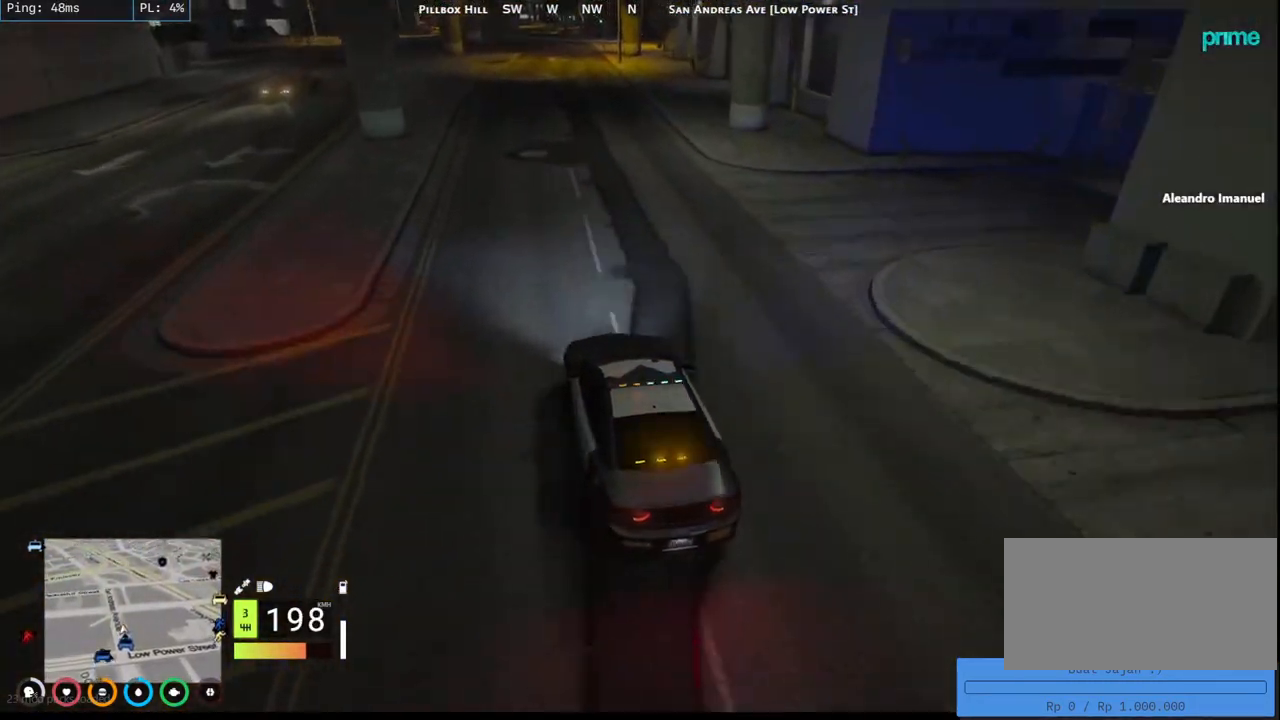
{"keys": ["d"], "mouse": [], "events": [[17, "s", "down"], [150, "s", "up"], [234, "s", "down"], [367, "s", "up"], [450, "d", "down"]]}
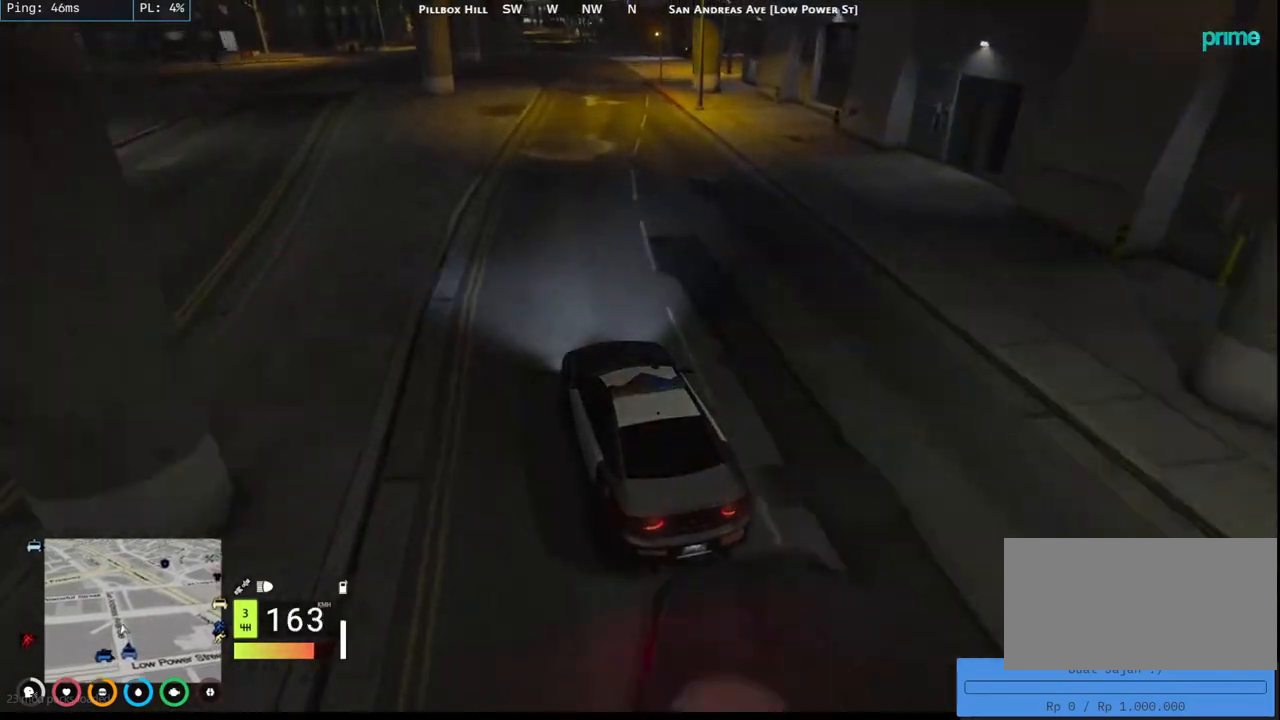
{"keys": ["d", "s"], "mouse": [], "events": [[134, "d", "up"], [134, "s", "down"], [267, "d", "down"]]}
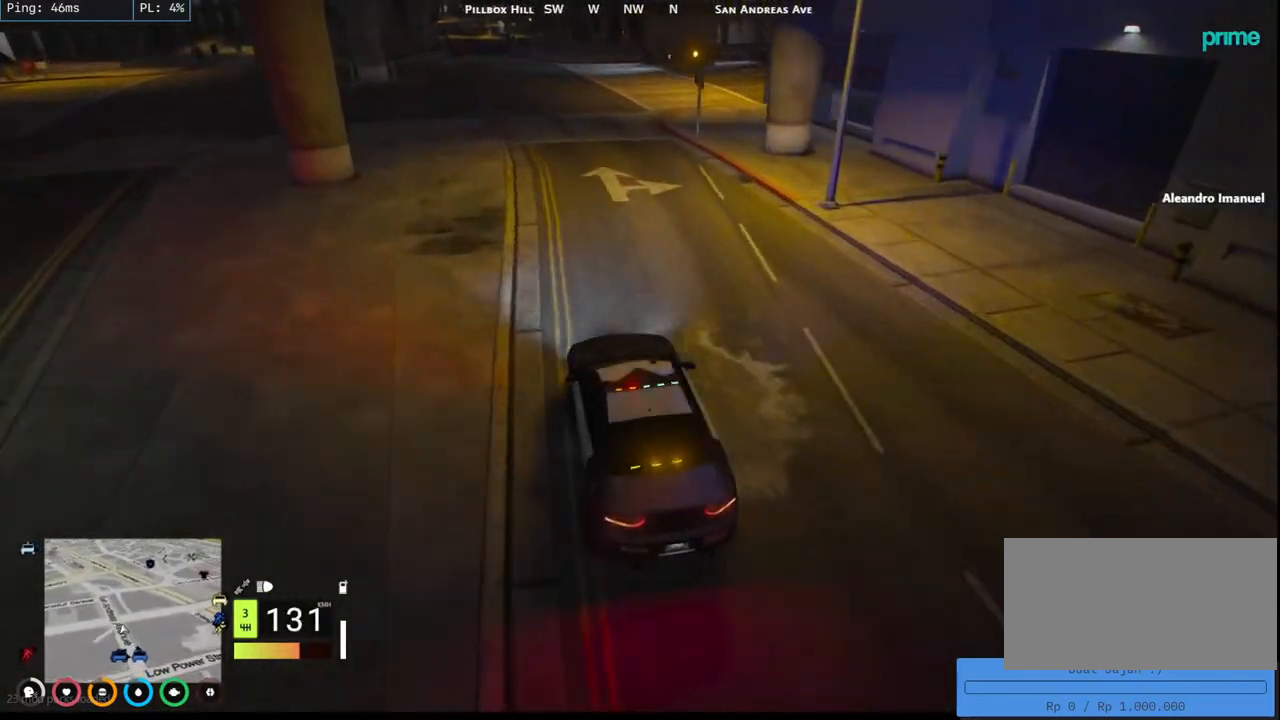
{"keys": ["d"], "mouse": [], "events": [[34, "s", "up"], [84, "s", "down"], [467, "s", "up"]]}
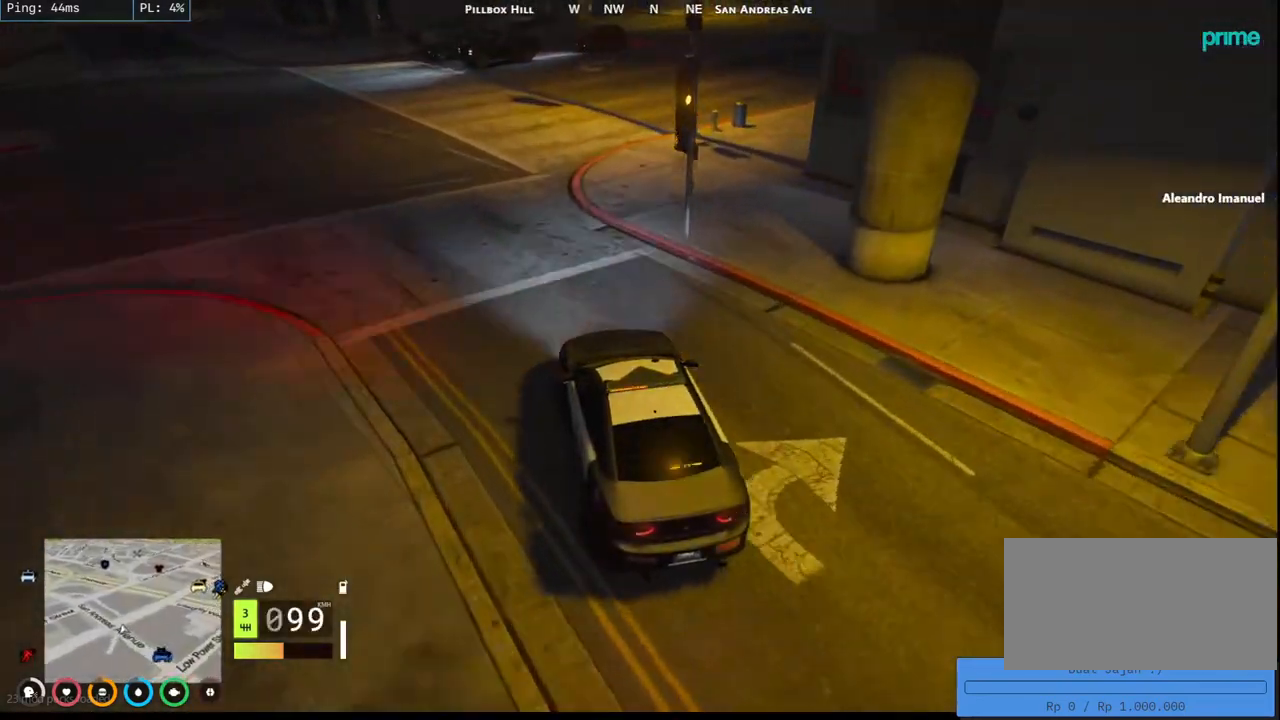
{"keys": ["w"], "mouse": [], "events": [[134, "w", "down"], [234, "d", "up"], [367, "d", "down"], [500, "d", "up"]]}
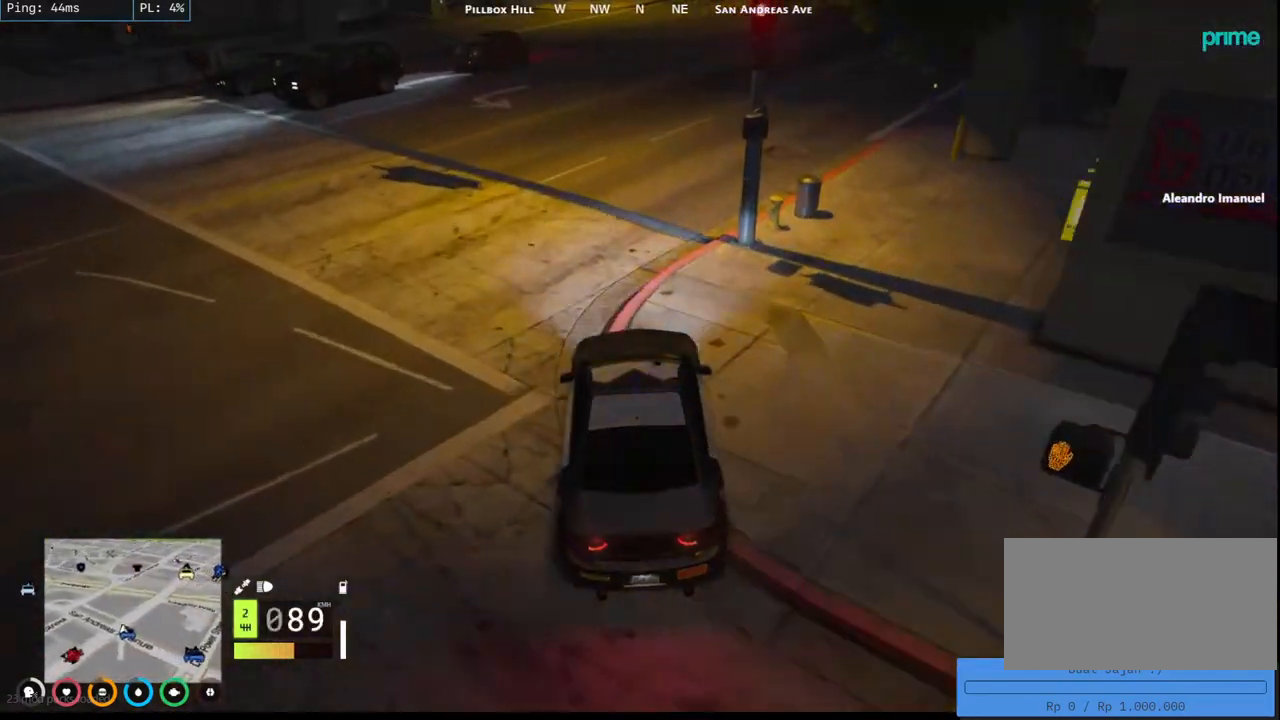
{"keys": ["d", "w"], "mouse": [], "events": [[84, "d", "down"]]}
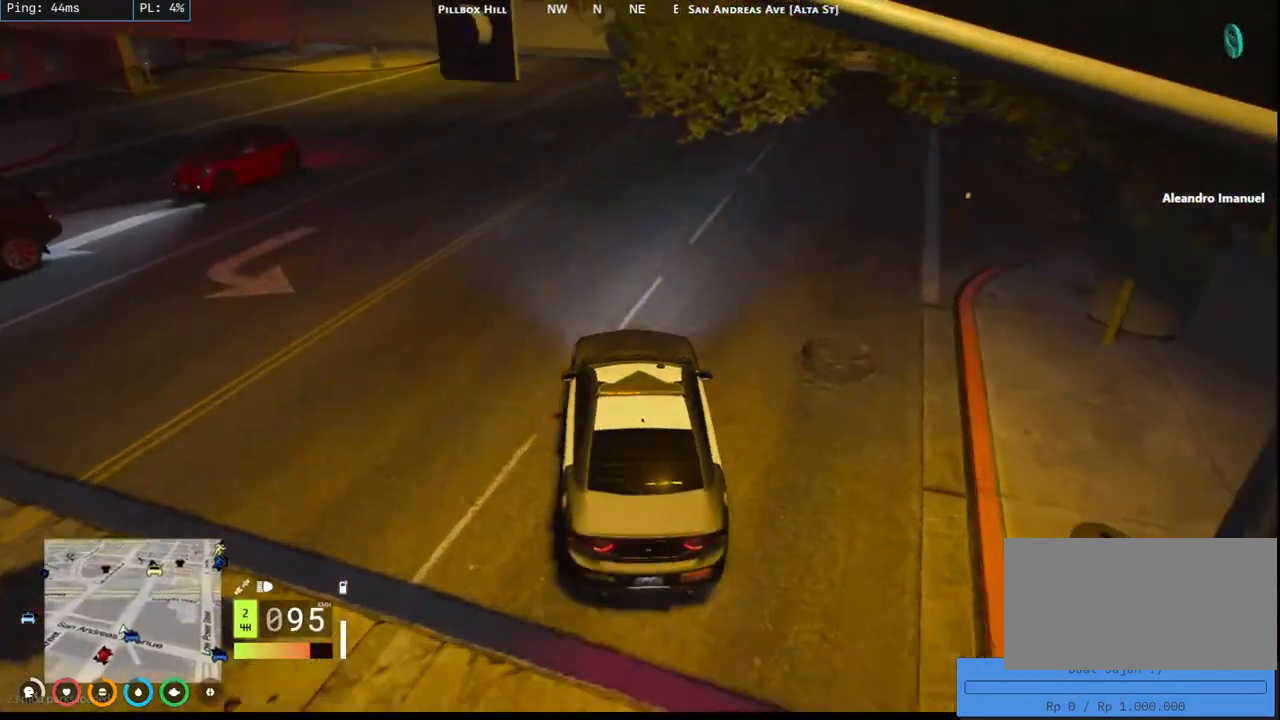
{"keys": ["w"], "mouse": [], "events": [[17, "d", "up"], [50, "d", "down"], [300, "d", "up"], [350, "d", "down"], [500, "d", "up"]]}
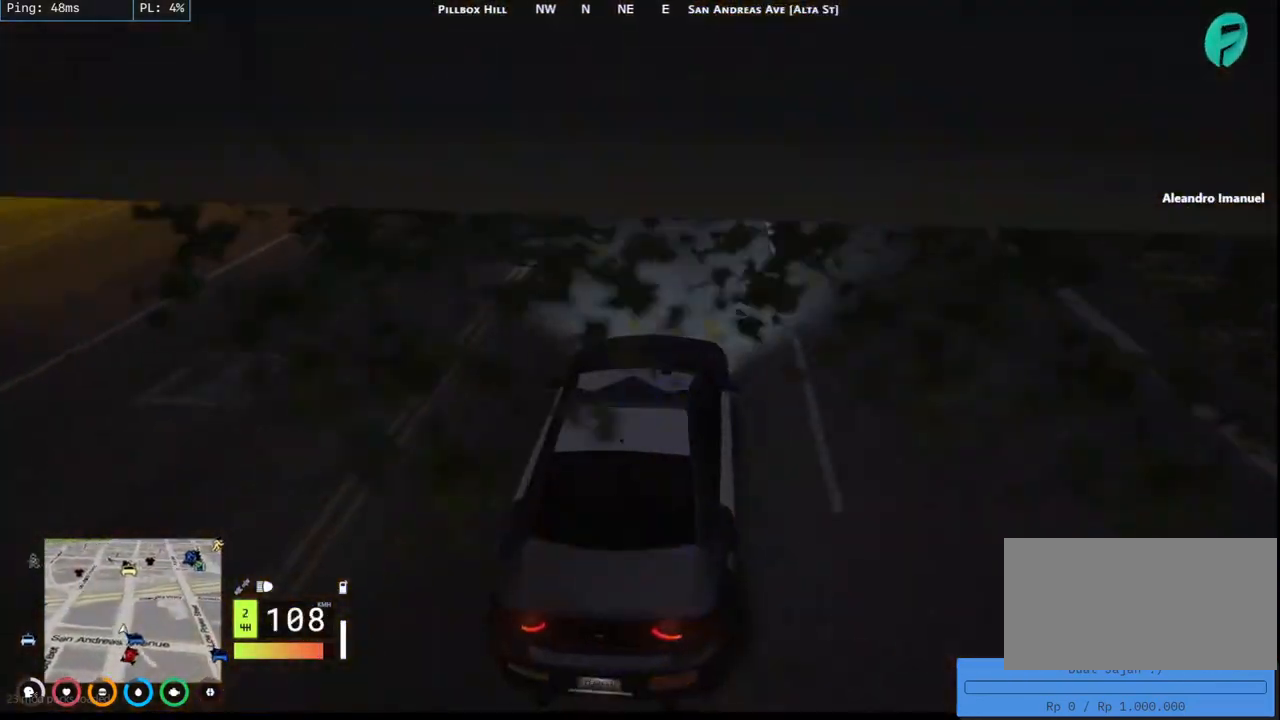
{"keys": ["w"], "mouse": [], "events": [[100, "d", "down"], [200, "d", "up"], [317, "a", "down"], [467, "a", "up"]]}
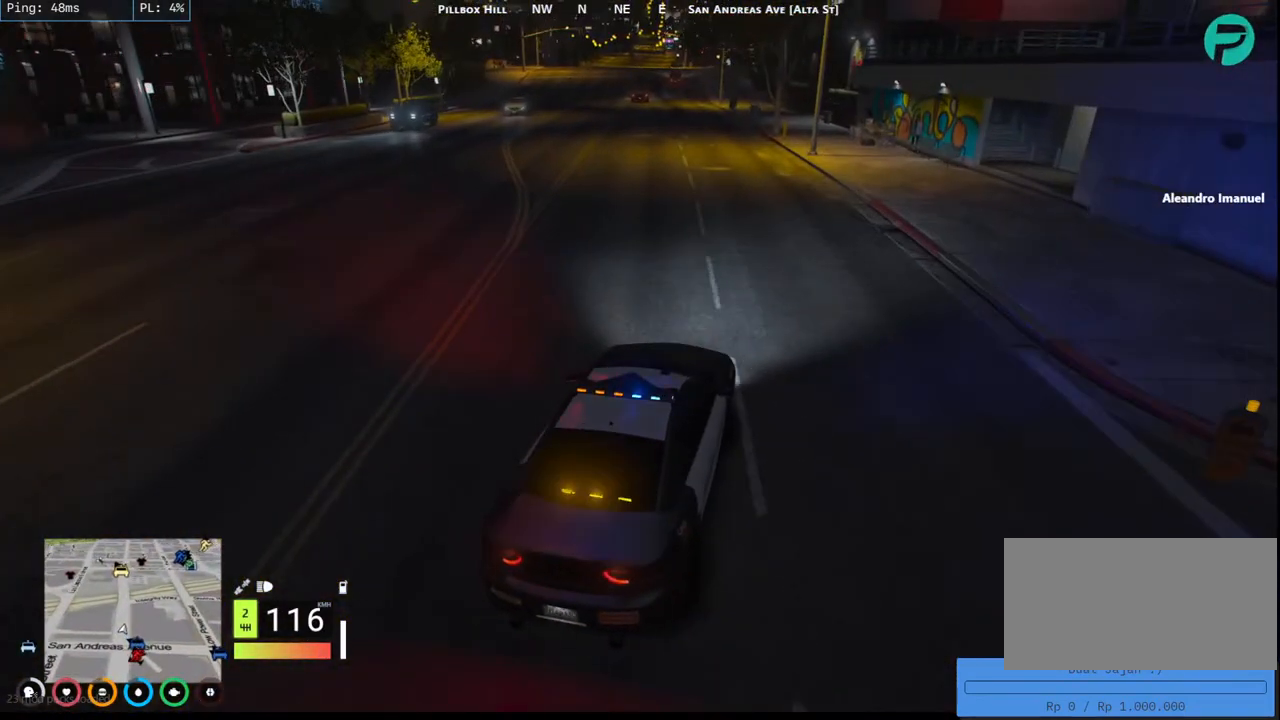
{"keys": ["a", "w"], "mouse": [], "events": [[117, "a", "down"], [250, "a", "up"], [467, "a", "down"]]}